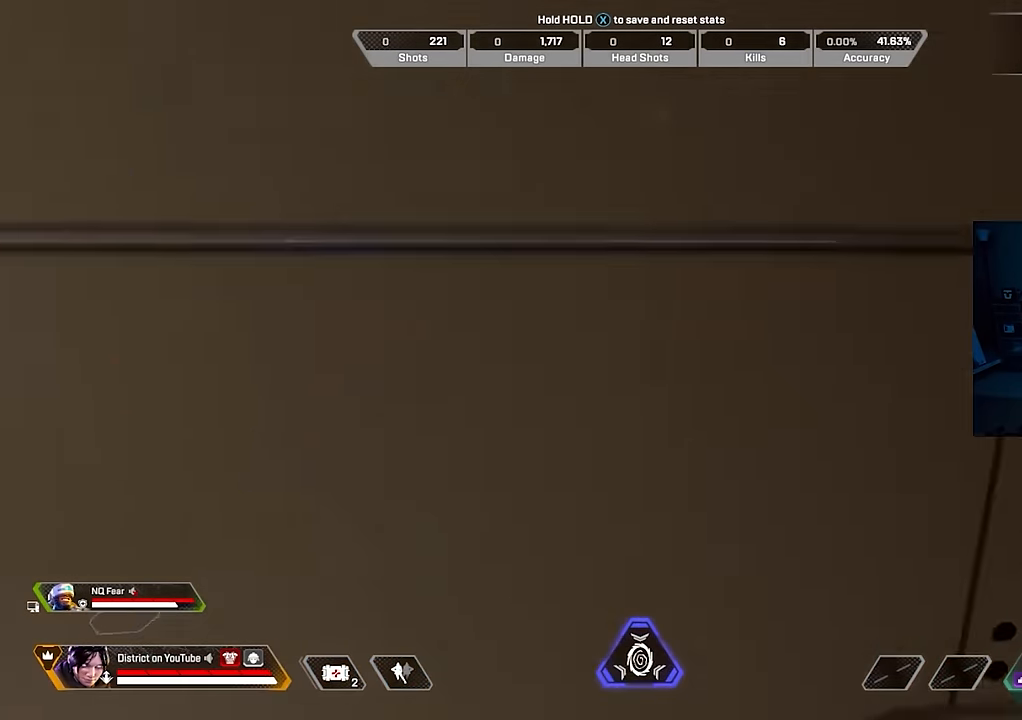
Gameplay with a controller (Xbox layout); each line is a JSON object with the inputs held at the frame after it. "events" lists button and stick changes between this image and that frame as [ms after this image, input, new state], when the widget could be followed in between.
{"buttons": [], "left_stick": "center", "right_stick": "center", "events": []}
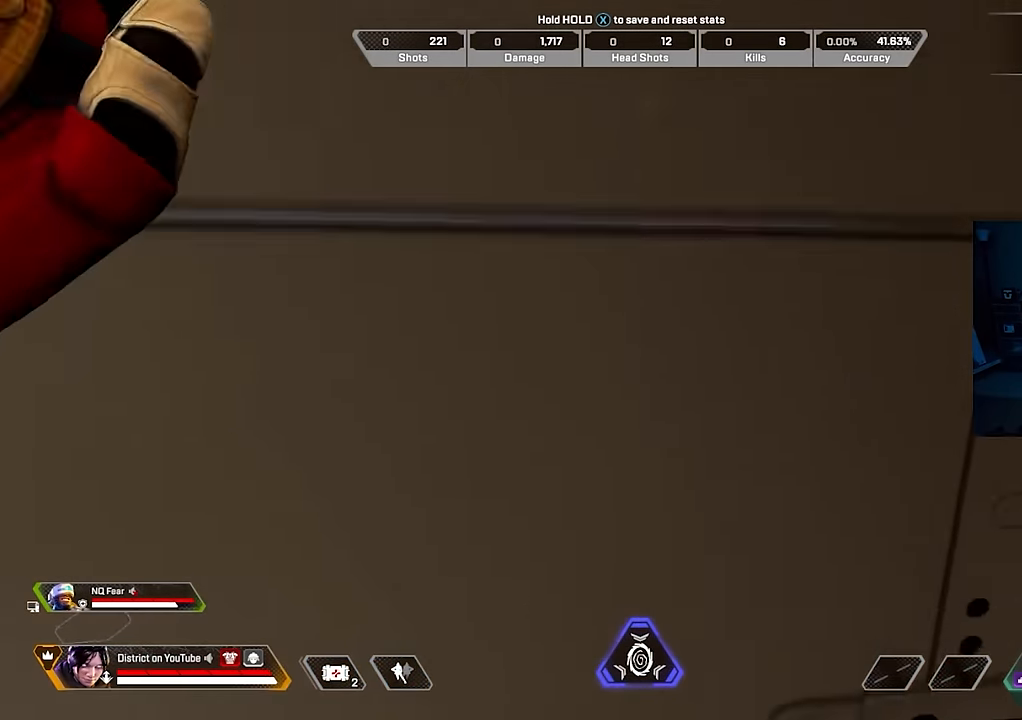
{"buttons": [], "left_stick": "center", "right_stick": "center", "events": []}
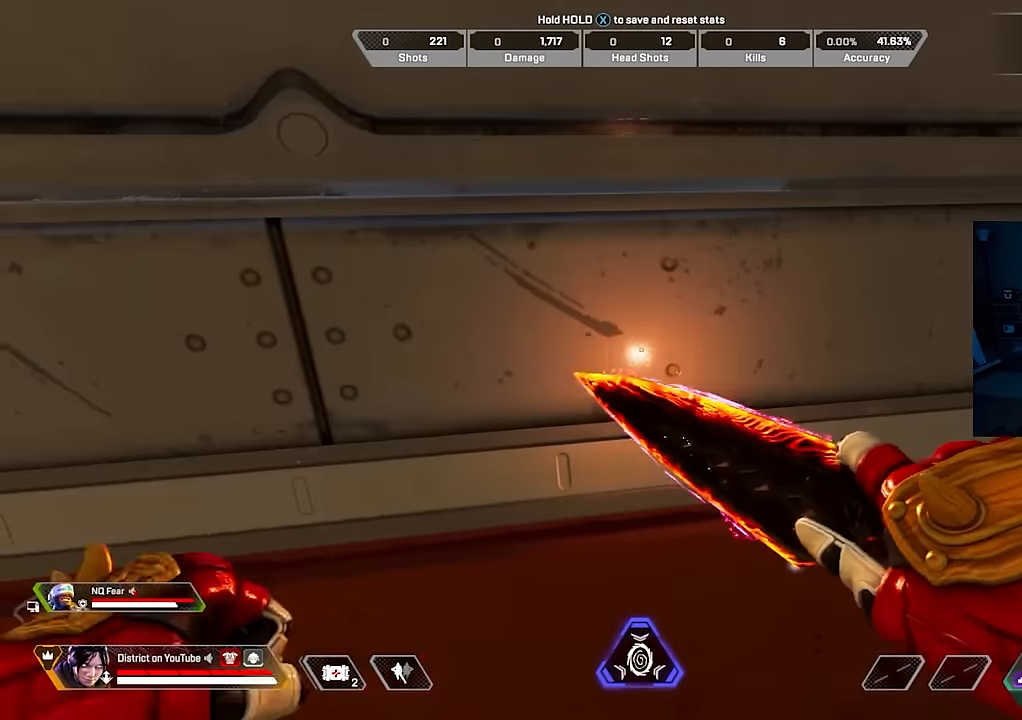
{"buttons": [], "left_stick": "center", "right_stick": "center", "events": [[67, "left_stick", "up"], [200, "left_stick", "center"]]}
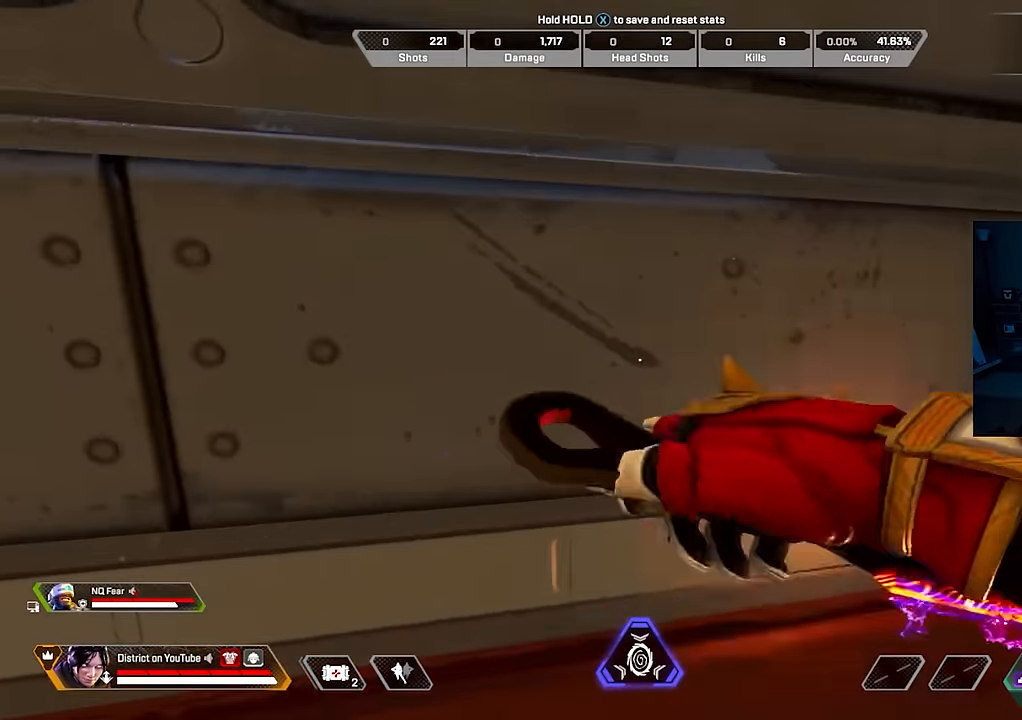
{"buttons": [], "left_stick": "center", "right_stick": "center", "events": []}
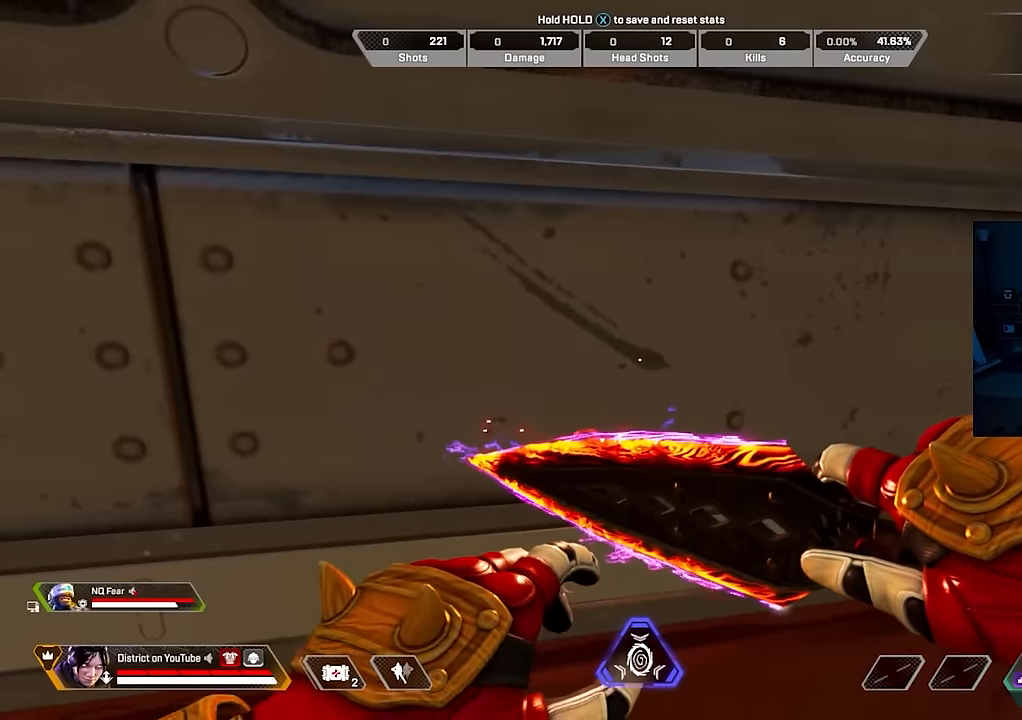
{"buttons": [], "left_stick": "center", "right_stick": "center", "events": [[167, "A", "down"], [183, "left_stick", "up"], [233, "A", "up"], [383, "left_stick", "center"]]}
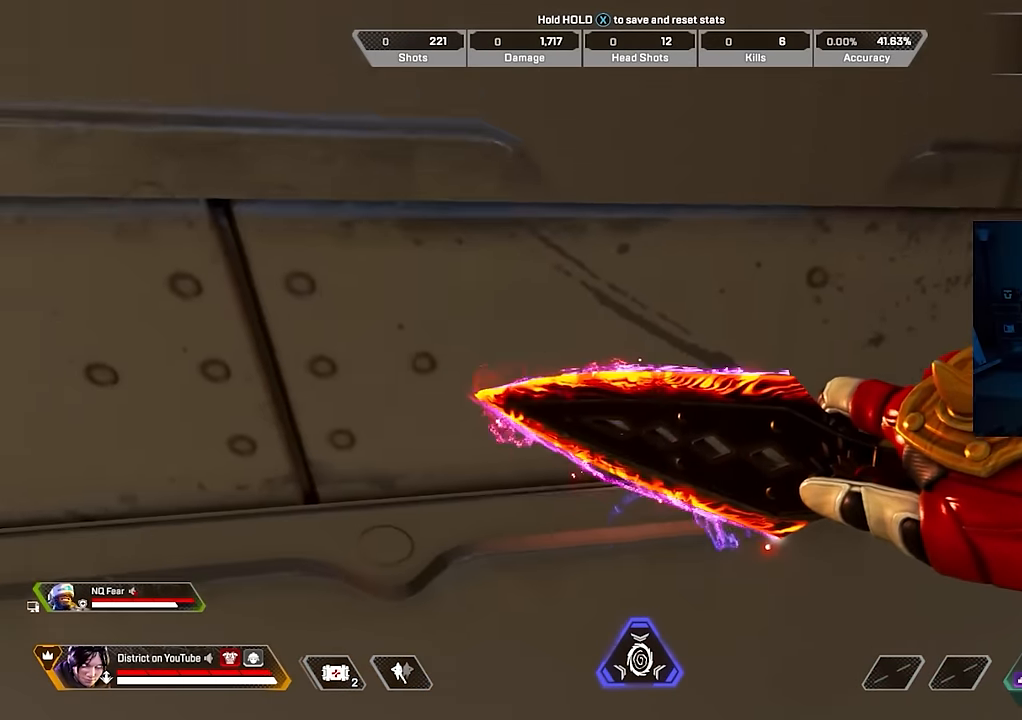
{"buttons": [], "left_stick": "center", "right_stick": "center", "events": []}
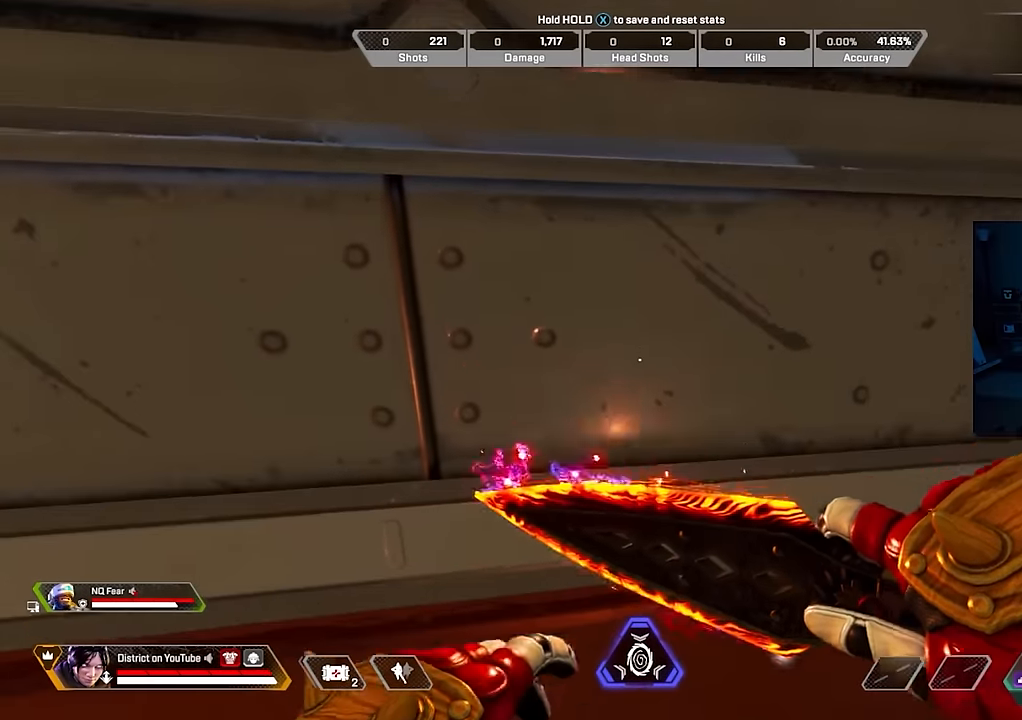
{"buttons": [], "left_stick": "center", "right_stick": "center", "events": []}
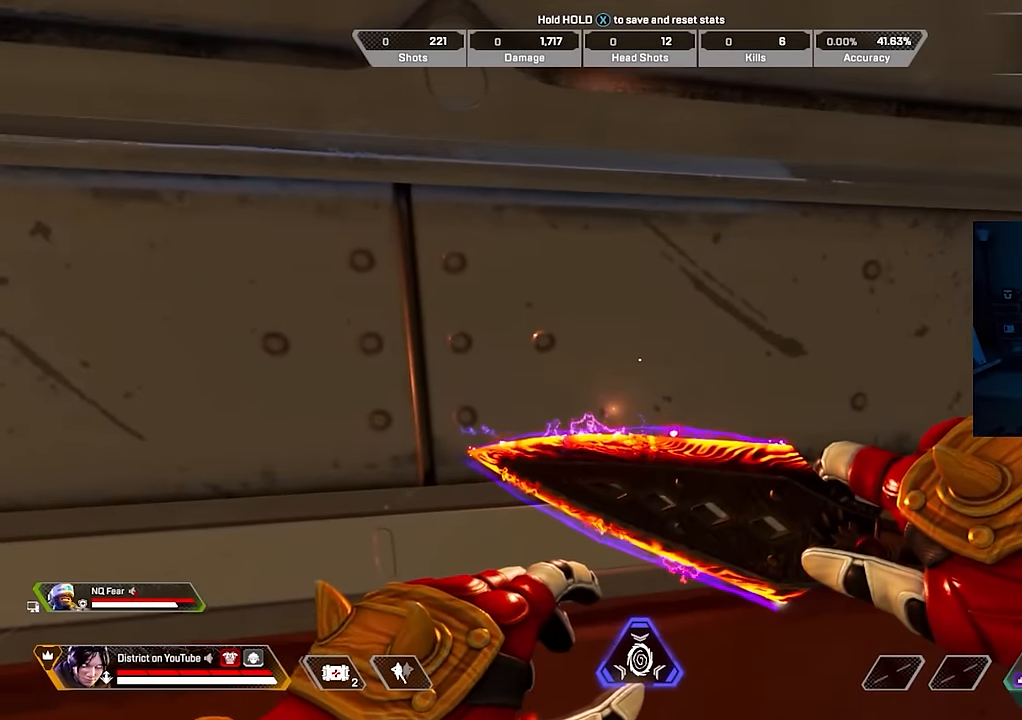
{"buttons": [], "left_stick": "center", "right_stick": "center", "events": []}
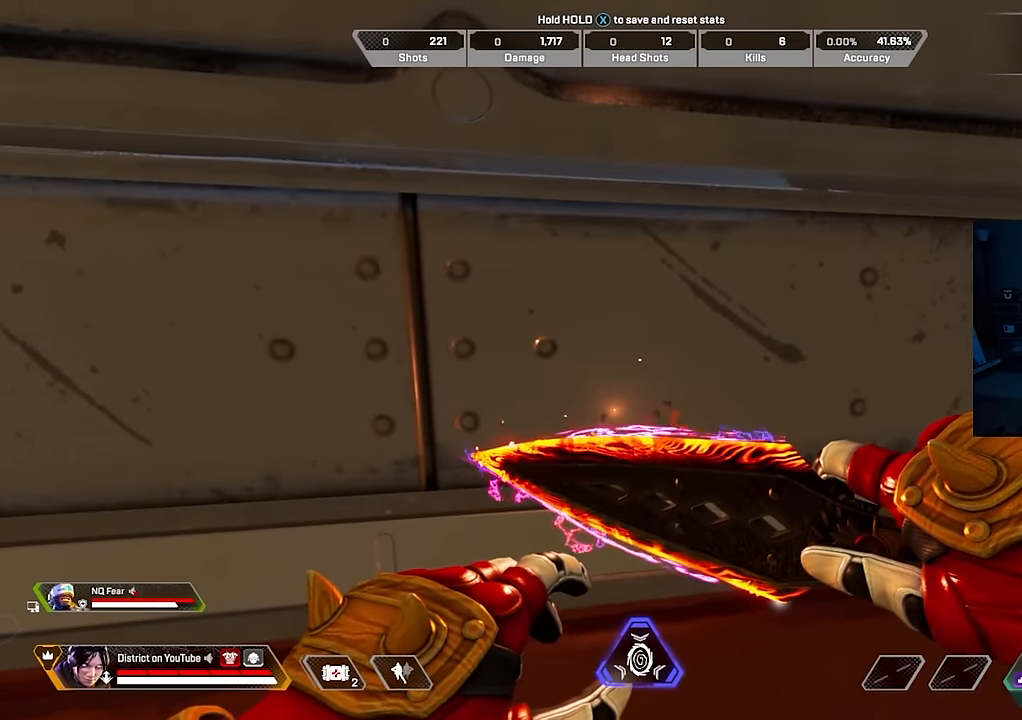
{"buttons": [], "left_stick": "center", "right_stick": "center", "events": [[133, "A", "down"], [167, "left_stick", "up"], [250, "A", "up"], [250, "right_stick", "down"], [333, "left_stick", "up-left"], [400, "right_stick", "center"], [433, "left_stick", "center"]]}
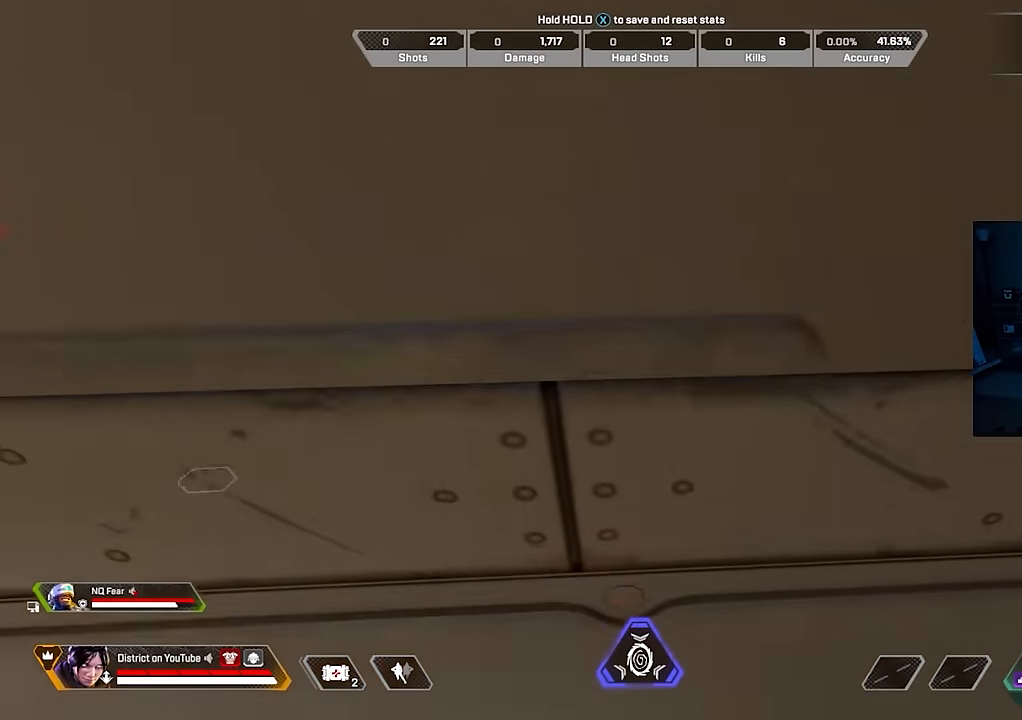
{"buttons": [], "left_stick": "center", "right_stick": "right", "events": [[83, "A", "down"], [167, "A", "up"], [483, "right_stick", "right"]]}
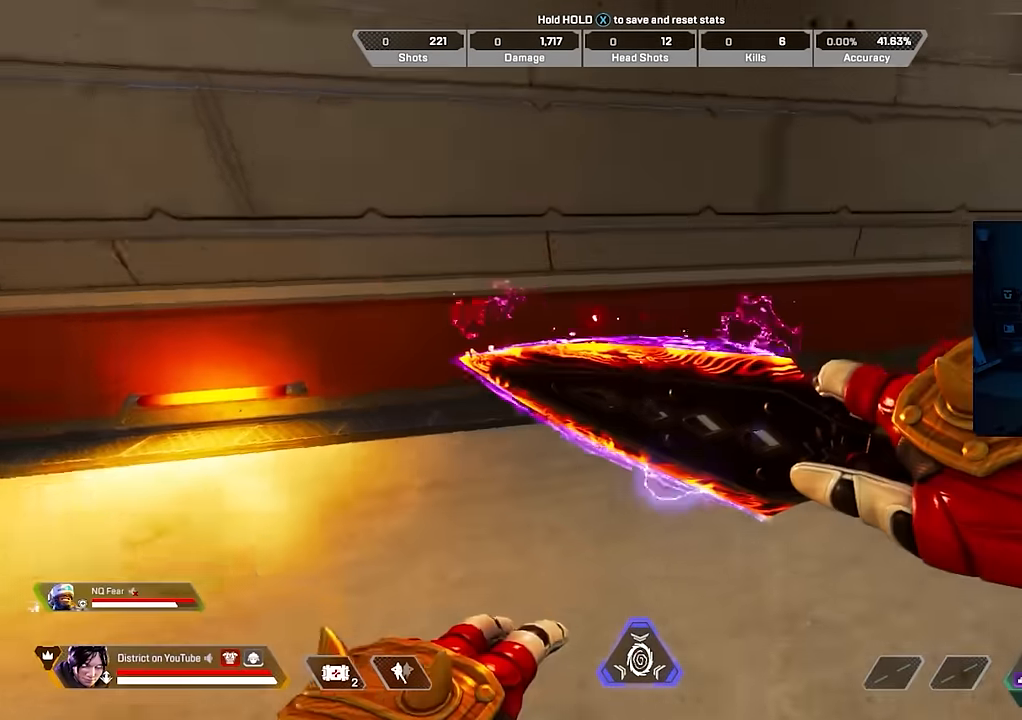
{"buttons": [], "left_stick": "down-left", "right_stick": "center", "events": [[133, "right_stick", "center"], [233, "left_stick", "up-left"], [500, "left_stick", "down-left"]]}
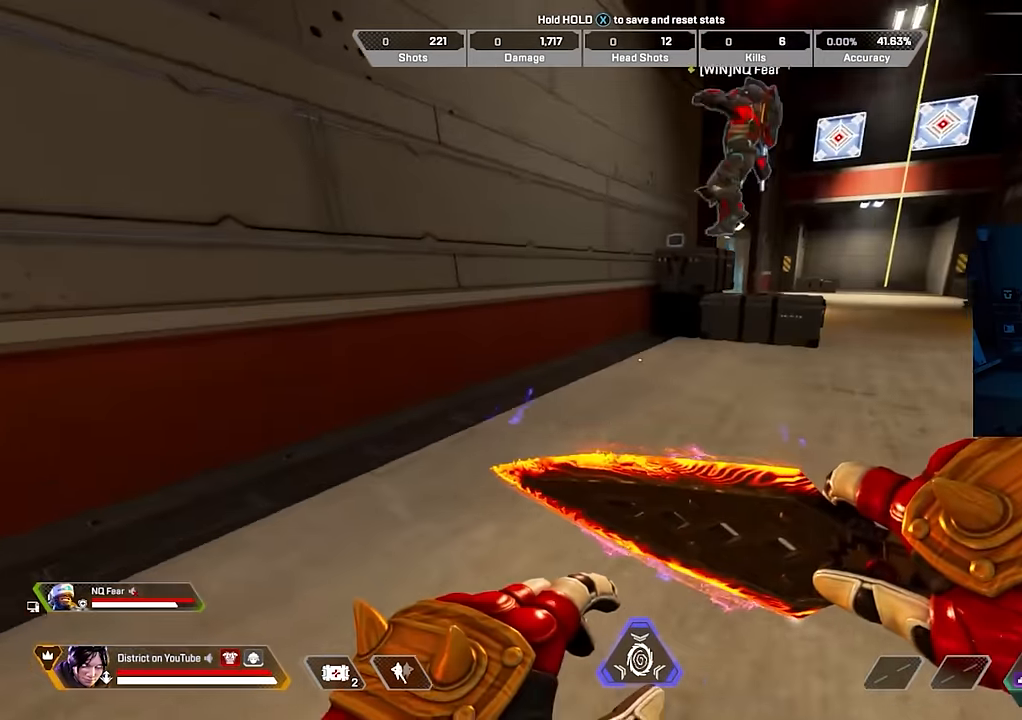
{"buttons": [], "left_stick": "center", "right_stick": "center", "events": [[17, "right_stick", "right"], [117, "right_stick", "center"], [233, "left_stick", "up-left"], [300, "left_stick", "center"]]}
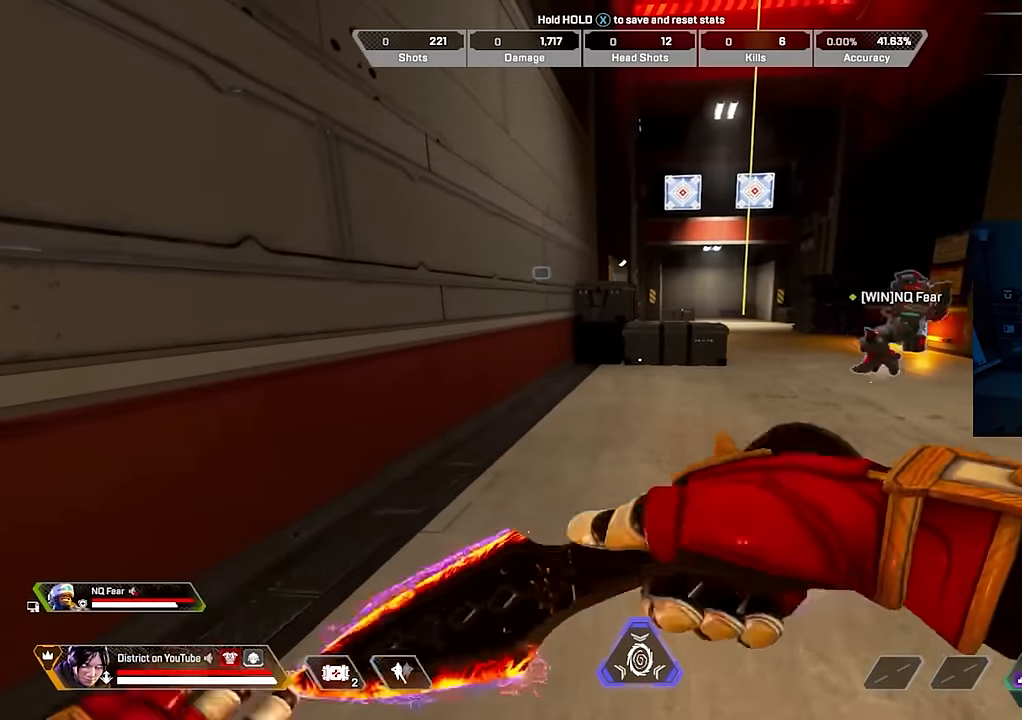
{"buttons": [], "left_stick": "center", "right_stick": "center", "events": []}
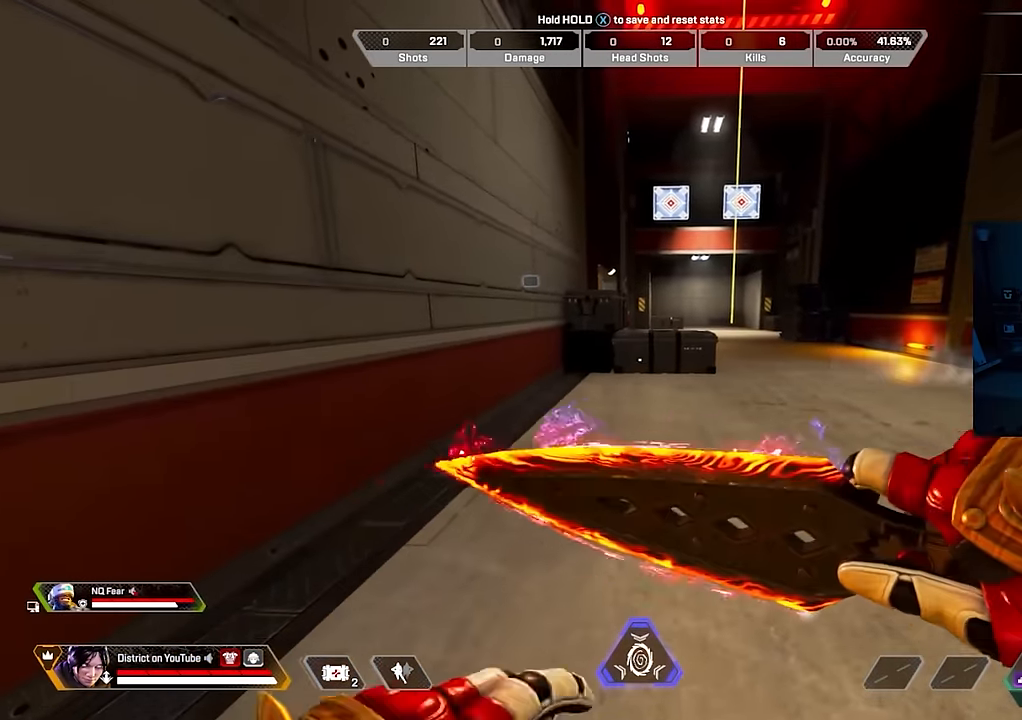
{"buttons": [], "left_stick": "up", "right_stick": "center", "events": [[417, "left_stick", "up"]]}
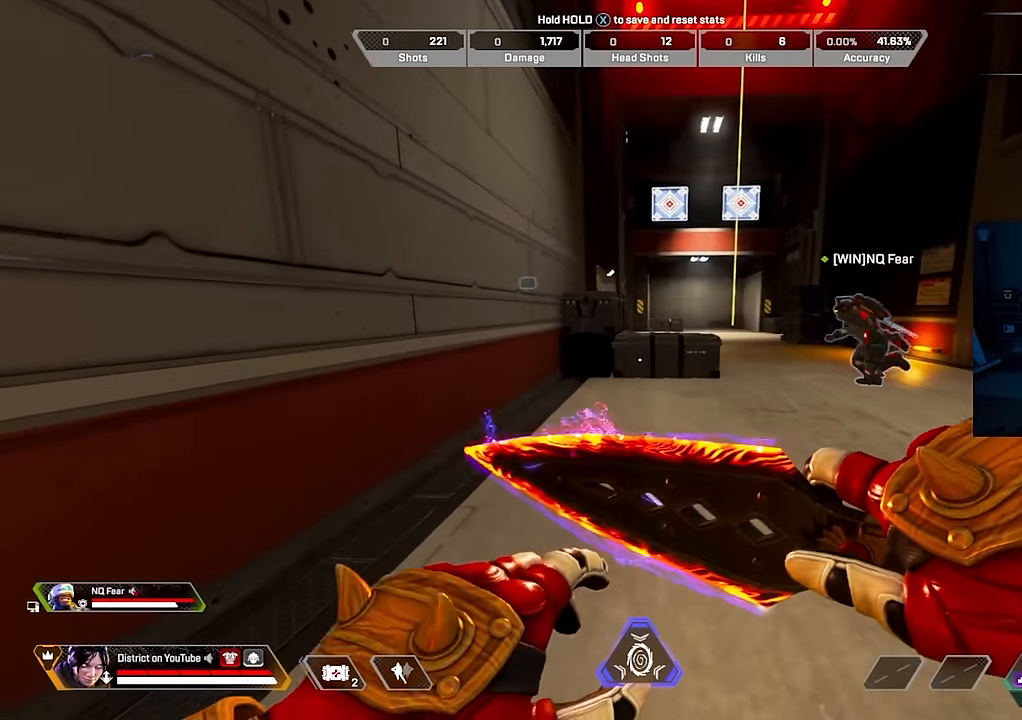
{"buttons": [], "left_stick": "center", "right_stick": "center", "events": [[33, "left_stick", "left"], [117, "left_stick", "down"], [200, "left_stick", "center"]]}
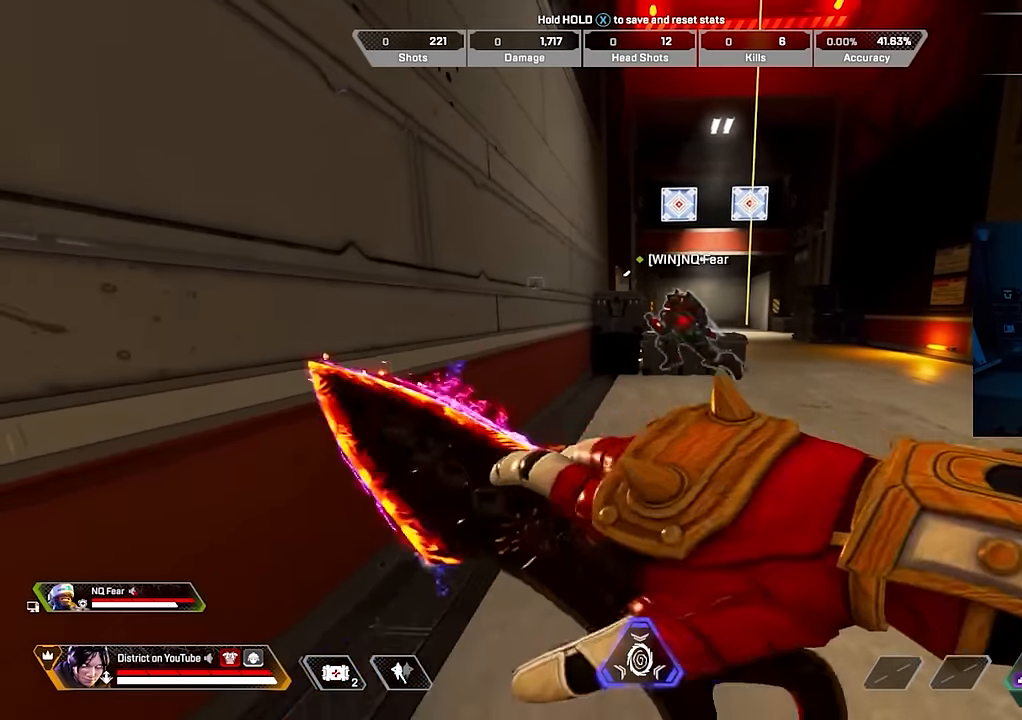
{"buttons": [], "left_stick": "center", "right_stick": "center", "events": []}
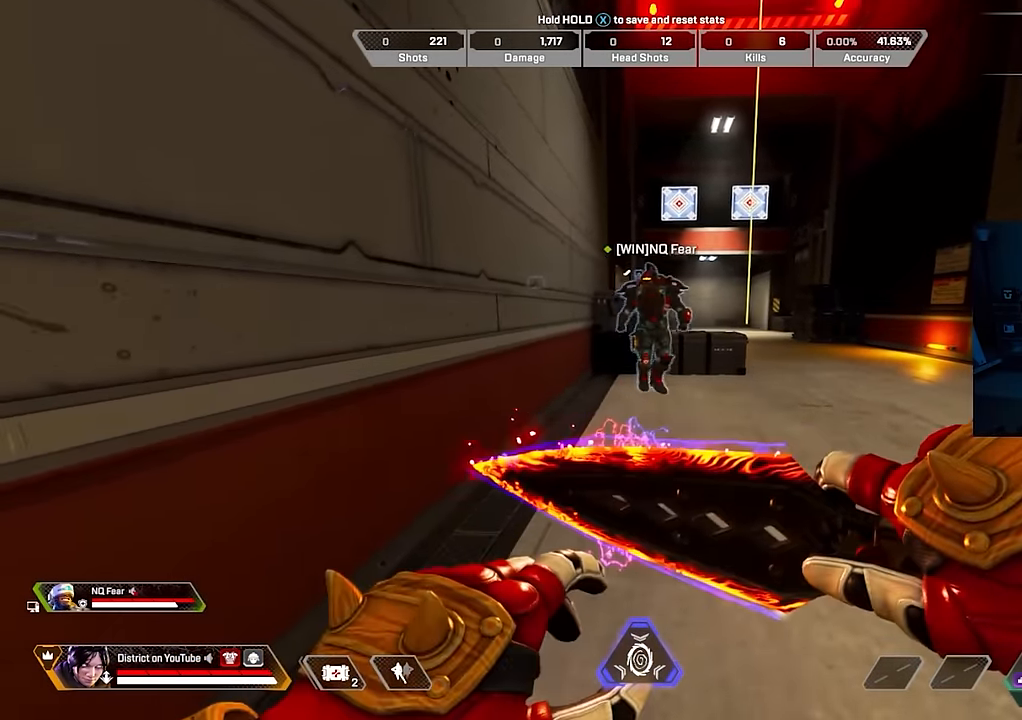
{"buttons": [], "left_stick": "center", "right_stick": "center", "events": [[150, "left_stick", "up-left"], [317, "left_stick", "left"], [417, "left_stick", "center"]]}
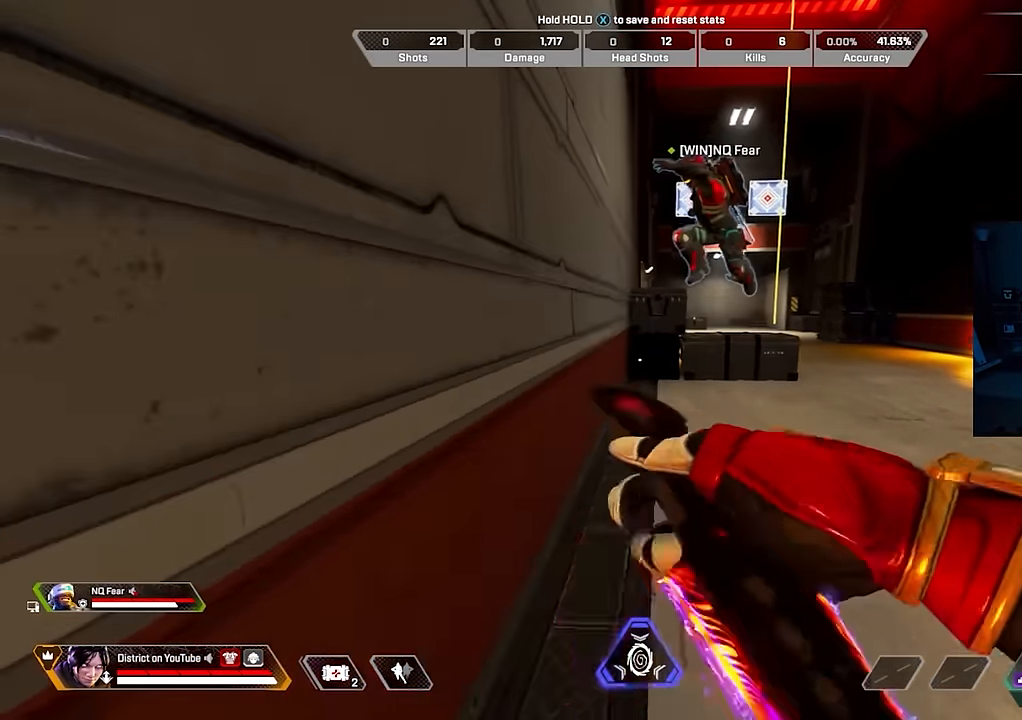
{"buttons": [], "left_stick": "center", "right_stick": "center", "events": []}
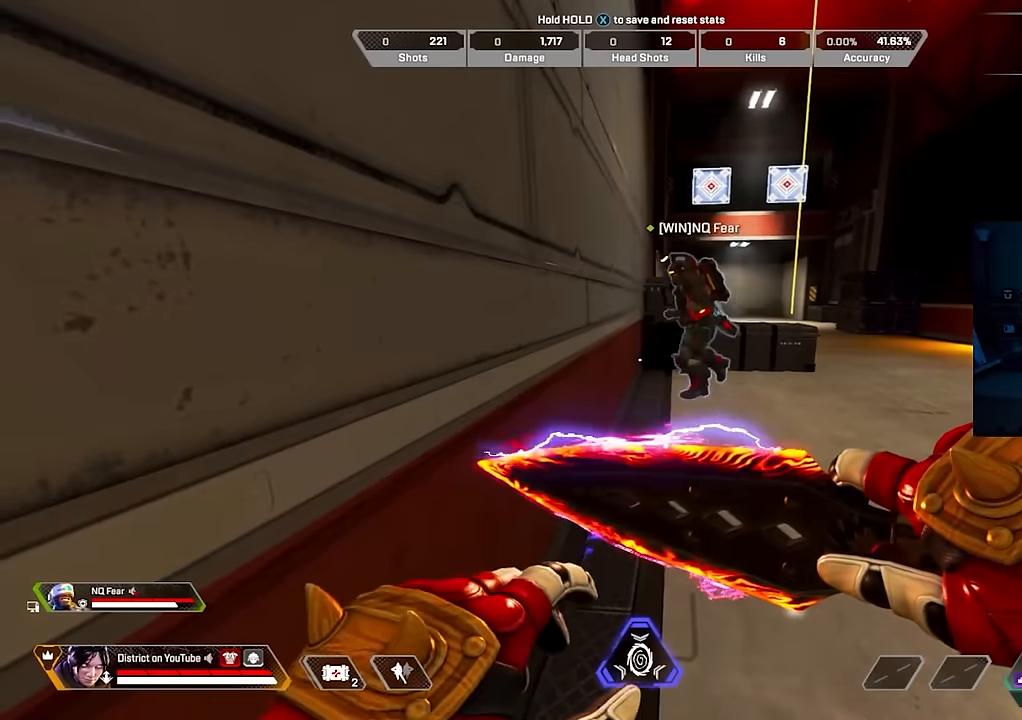
{"buttons": [], "left_stick": "center", "right_stick": "center", "events": []}
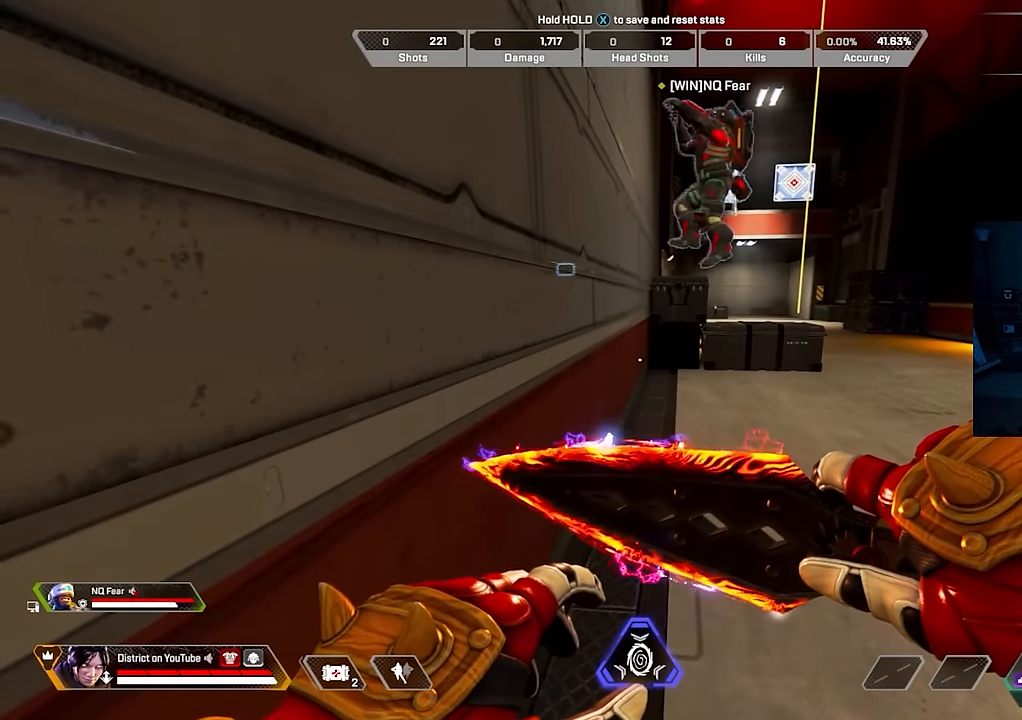
{"buttons": [], "left_stick": "center", "right_stick": "center", "events": []}
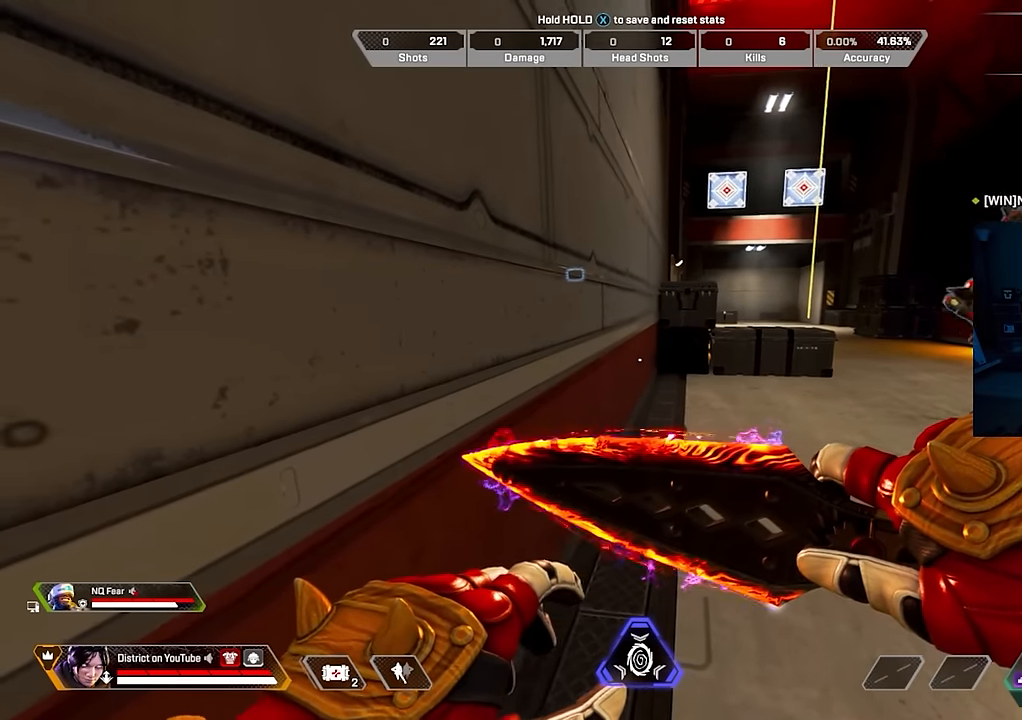
{"buttons": [], "left_stick": "left", "right_stick": "left", "events": [[283, "left_stick", "left"], [300, "A", "down"], [317, "right_stick", "left"], [417, "A", "up"]]}
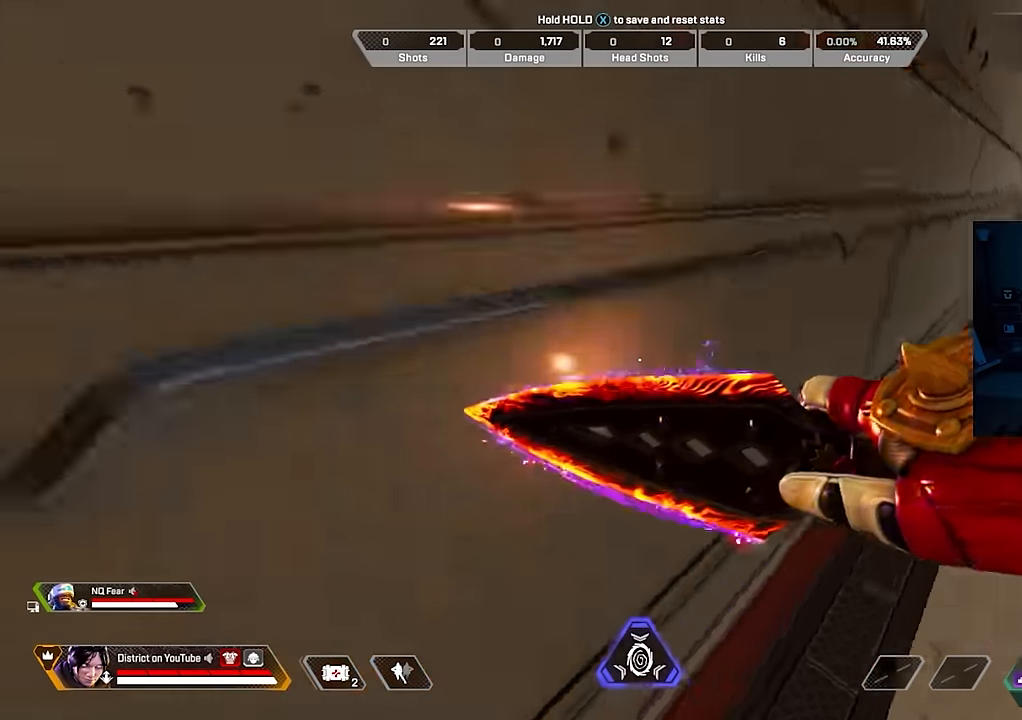
{"buttons": [], "left_stick": "center", "right_stick": "center", "events": [[217, "A", "down"], [233, "left_stick", "center"], [233, "right_stick", "right"], [317, "A", "up"], [483, "right_stick", "center"]]}
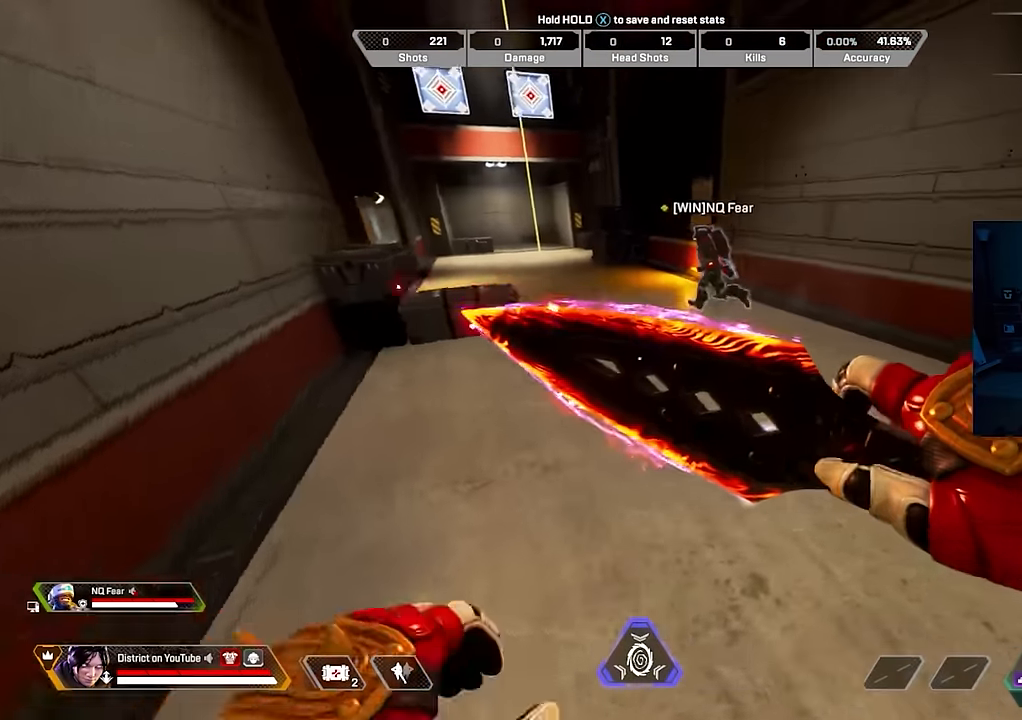
{"buttons": [], "left_stick": "up-left", "right_stick": "center", "events": [[333, "right_stick", "left"], [433, "left_stick", "up-left"], [467, "right_stick", "center"]]}
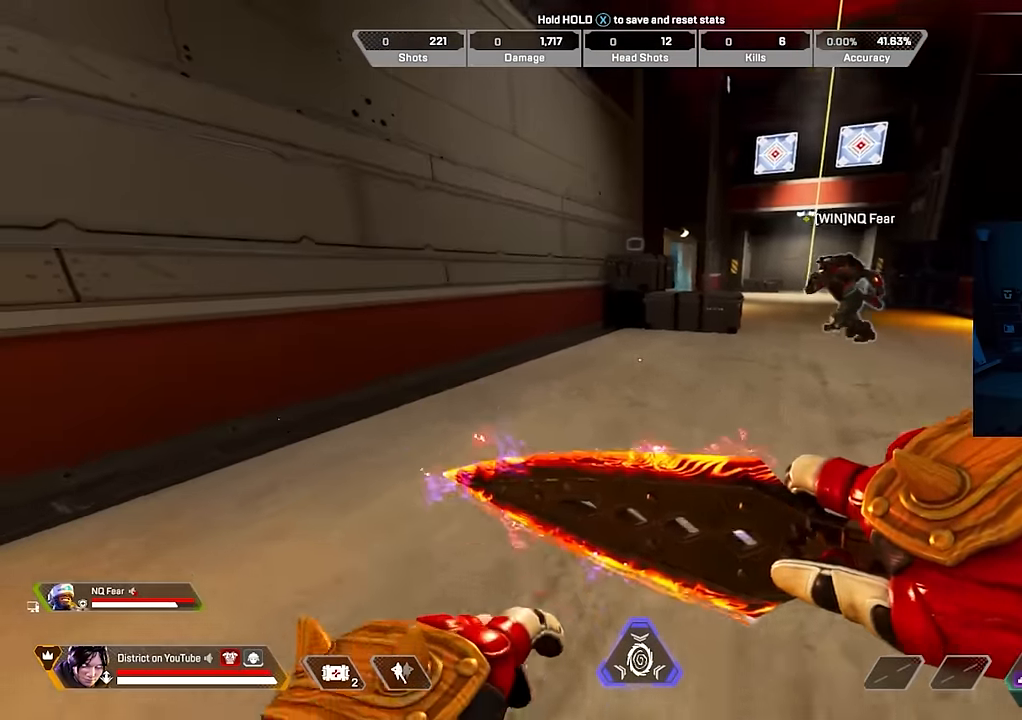
{"buttons": [], "left_stick": "up-left", "right_stick": "center", "events": [[67, "left_stick", "left"], [433, "left_stick", "up-left"]]}
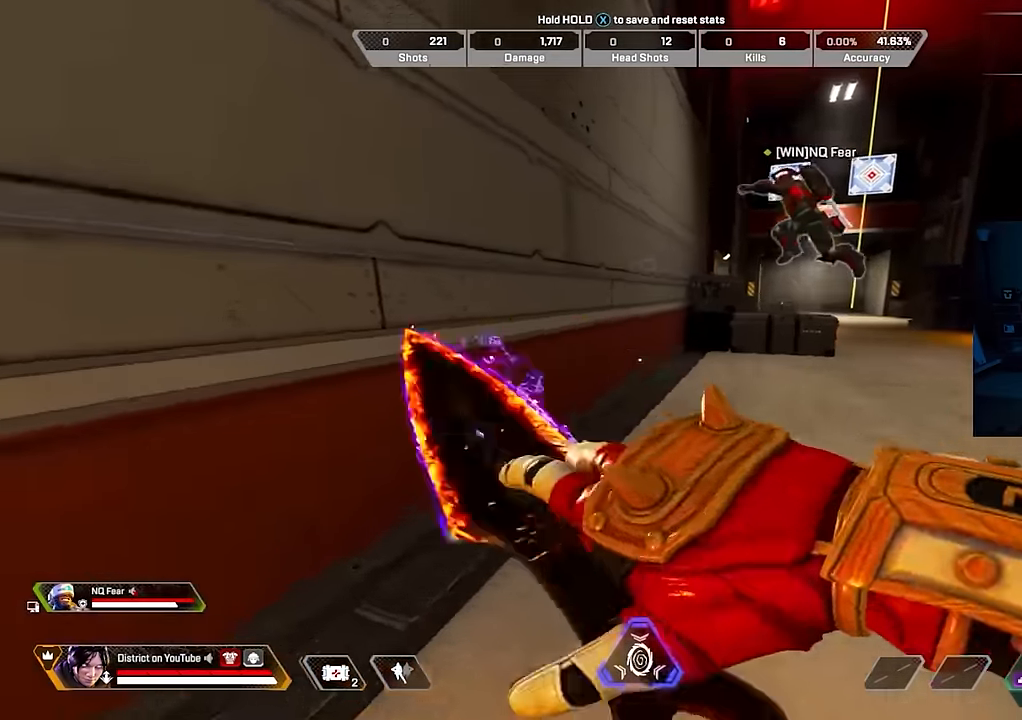
{"buttons": [], "left_stick": "down", "right_stick": "center", "events": [[33, "left_stick", "center"], [317, "left_stick", "down"]]}
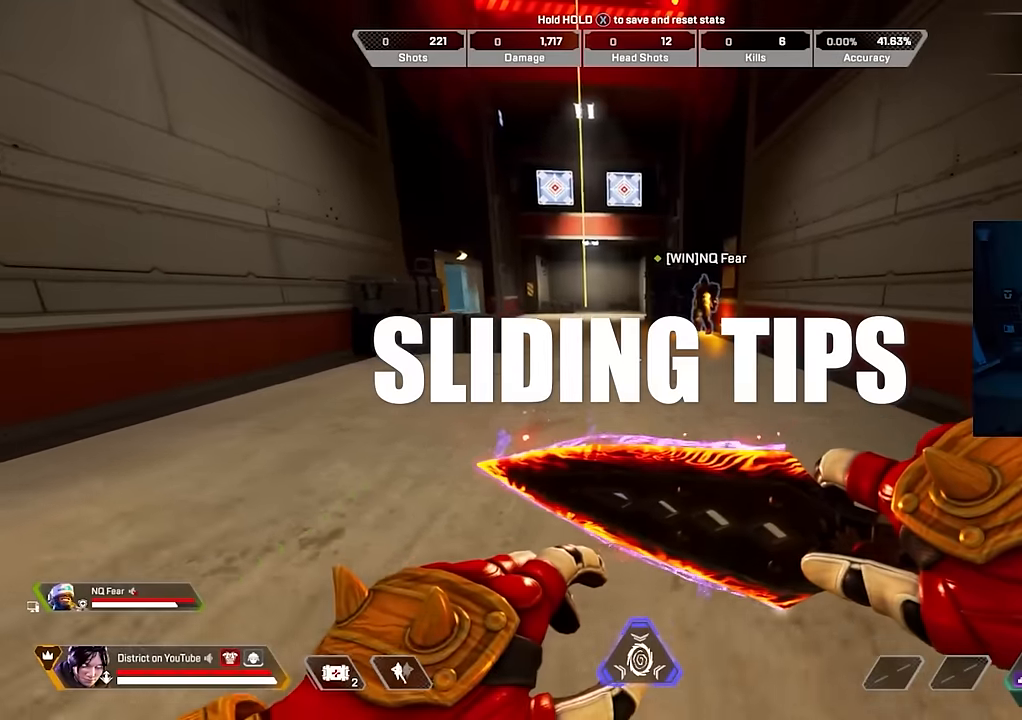
{"buttons": [], "left_stick": "down", "right_stick": "center", "events": []}
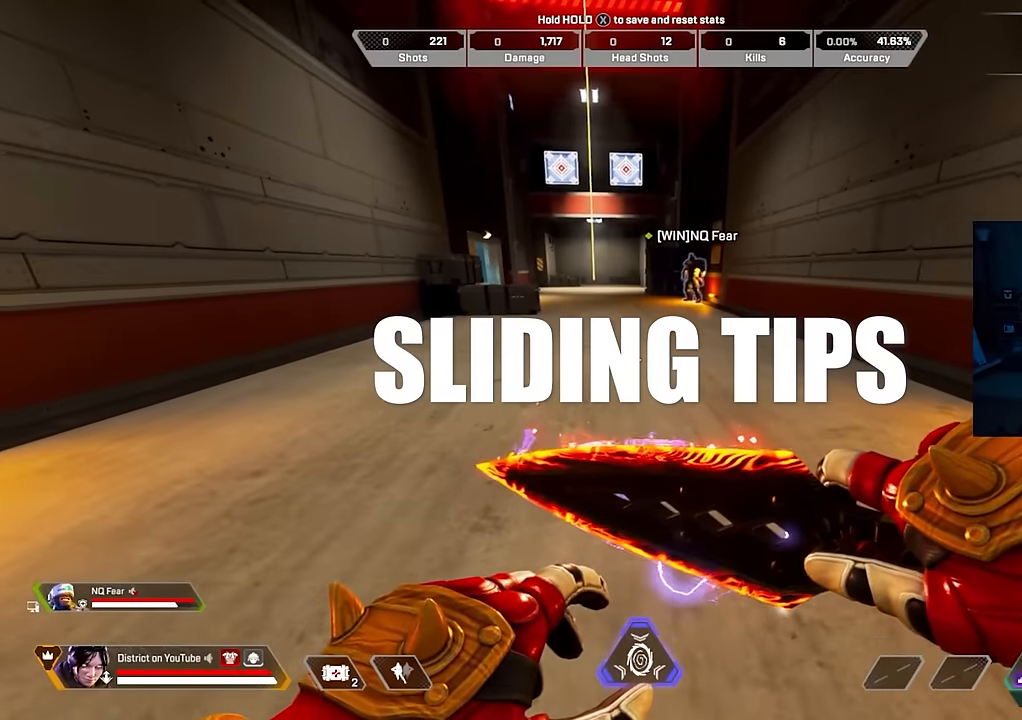
{"buttons": [], "left_stick": "center", "right_stick": "center", "events": [[200, "left_stick", "center"]]}